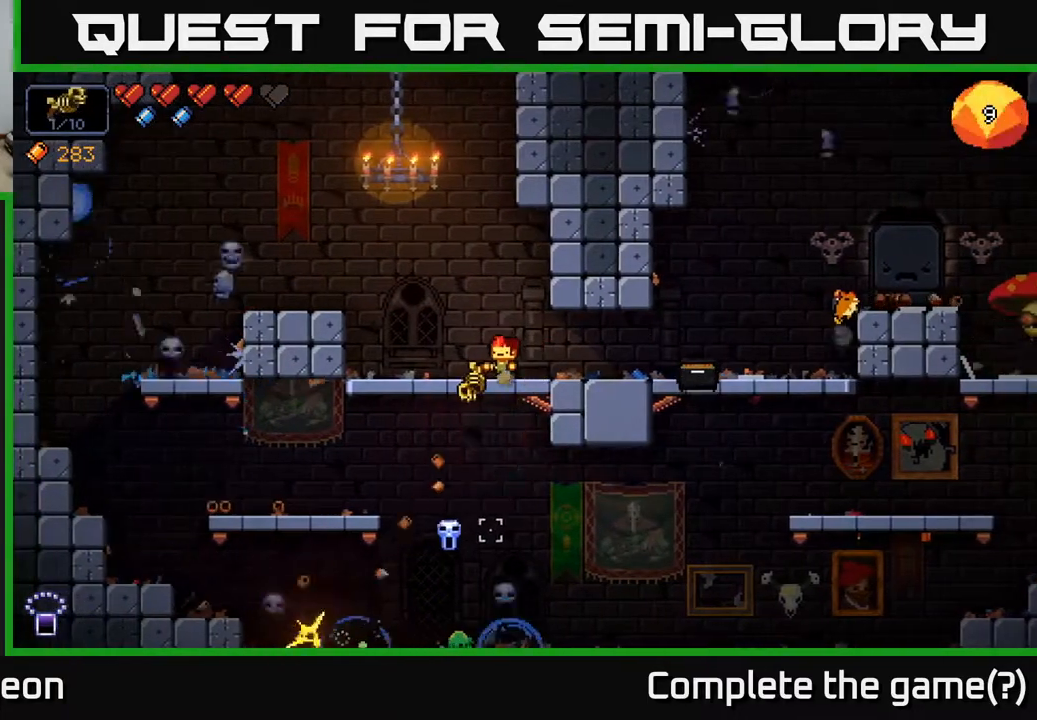
Gameplay with a controller (Xbox layout); each line is a JSON object with the inputs held at the frame after it. "events" lists button and stick changes between this image and that frame as [ms after this image, input, new state], when the widget could be followed in between.
{"buttons": [], "left_stick": "right", "right_stick": "right", "events": [[17, "left_stick", "right"], [100, "R2", "up"], [250, "right_stick", "down-right"], [483, "right_stick", "right"]]}
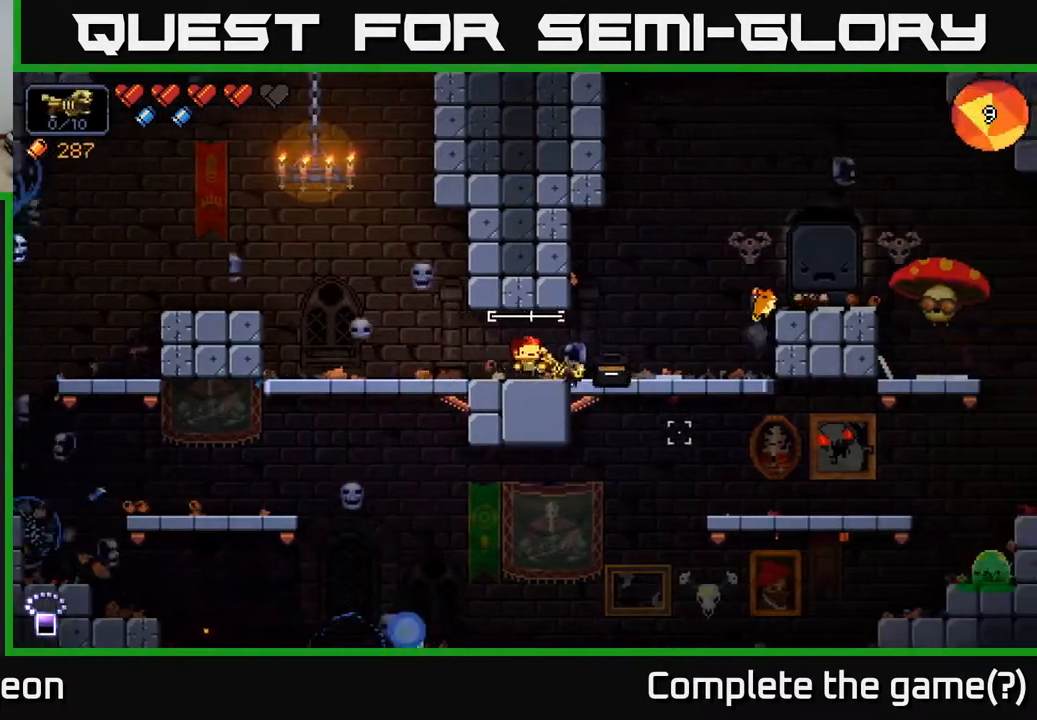
{"buttons": ["R2"], "left_stick": "center", "right_stick": "right", "events": [[117, "R2", "down"], [350, "left_stick", "left"], [467, "left_stick", "center"]]}
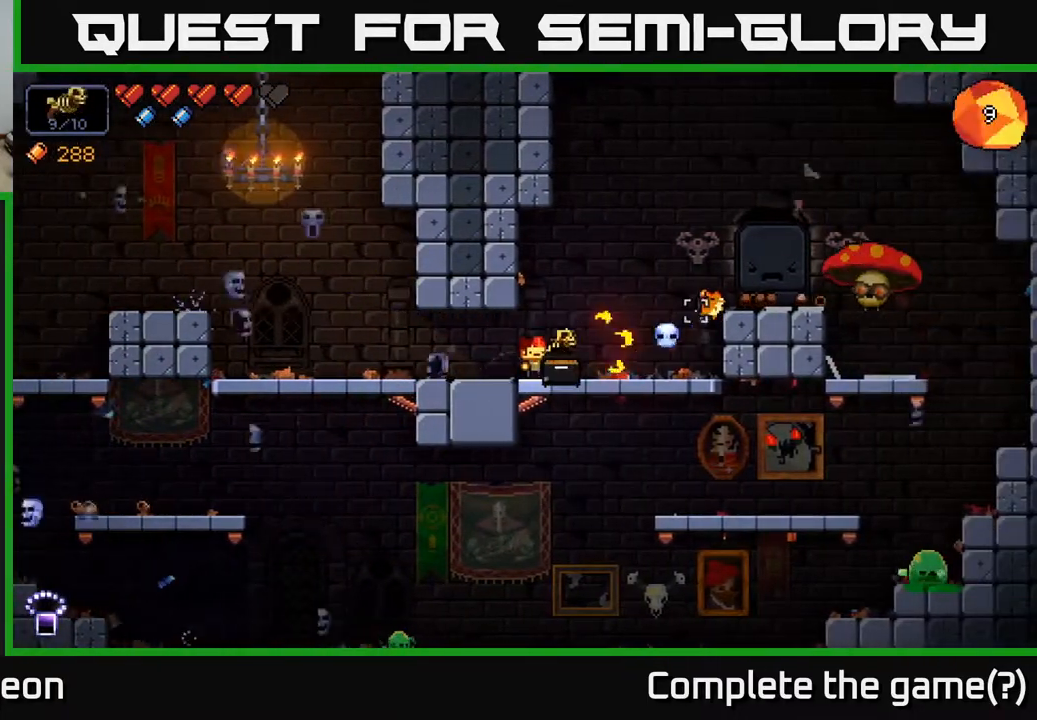
{"buttons": ["R2"], "left_stick": "right", "right_stick": "right", "events": [[83, "left_stick", "left"], [267, "left_stick", "center"], [433, "left_stick", "right"]]}
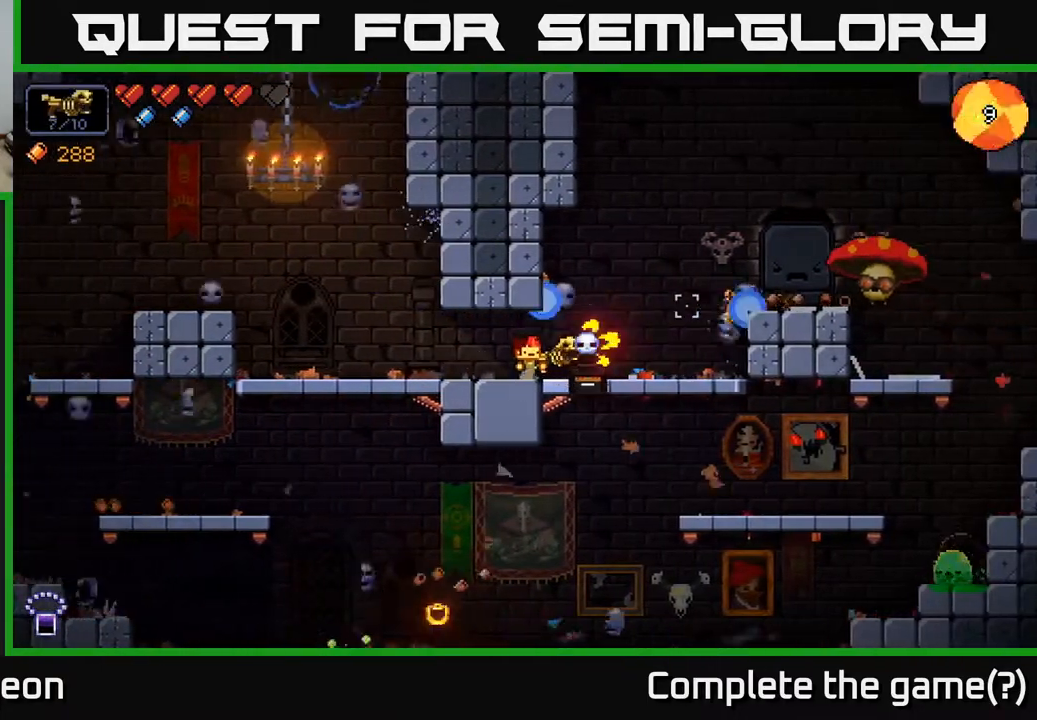
{"buttons": ["R2"], "left_stick": "center", "right_stick": "right", "events": [[83, "left_stick", "center"], [200, "left_stick", "left"], [367, "left_stick", "center"]]}
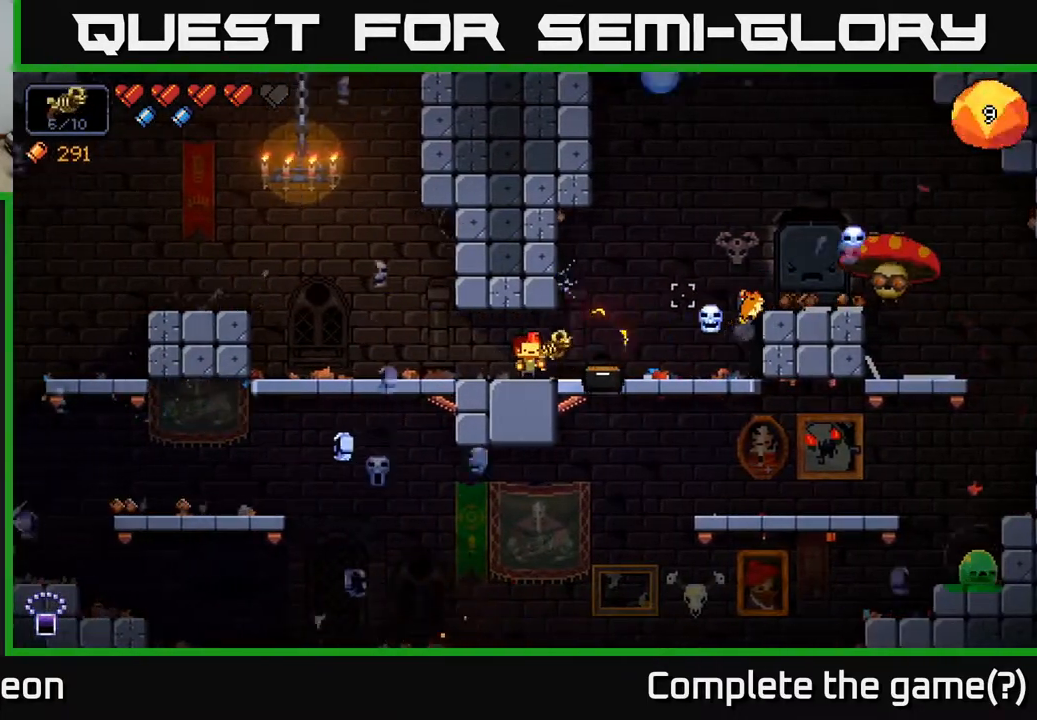
{"buttons": ["R2"], "left_stick": "right", "right_stick": "right", "events": [[17, "left_stick", "right"]]}
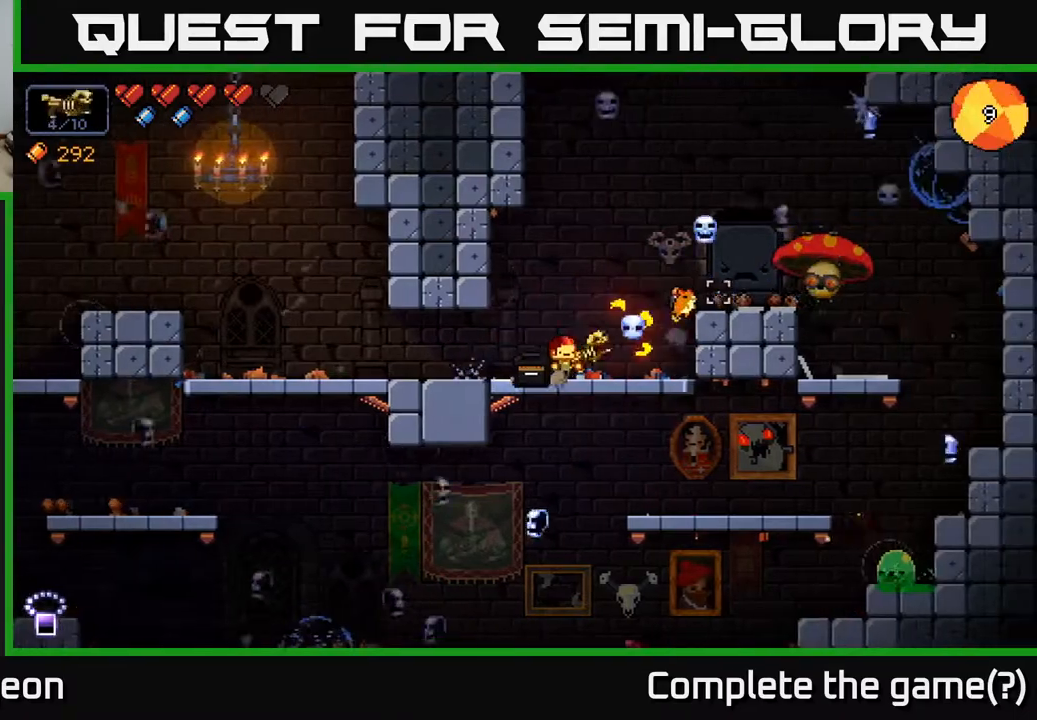
{"buttons": ["R2"], "left_stick": "right", "right_stick": "right", "events": [[17, "left_stick", "center"], [67, "R2", "up"], [133, "A", "down"], [183, "left_stick", "right"], [267, "A", "up"], [267, "R2", "down"]]}
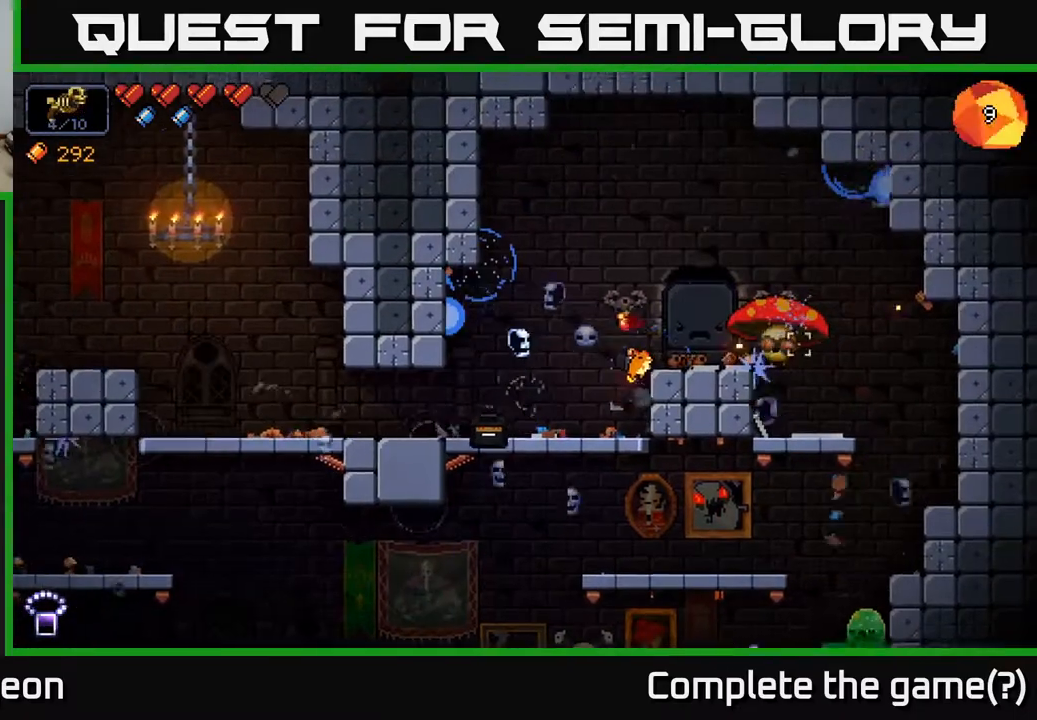
{"buttons": ["R2"], "left_stick": "left", "right_stick": "right", "events": [[283, "left_stick", "left"]]}
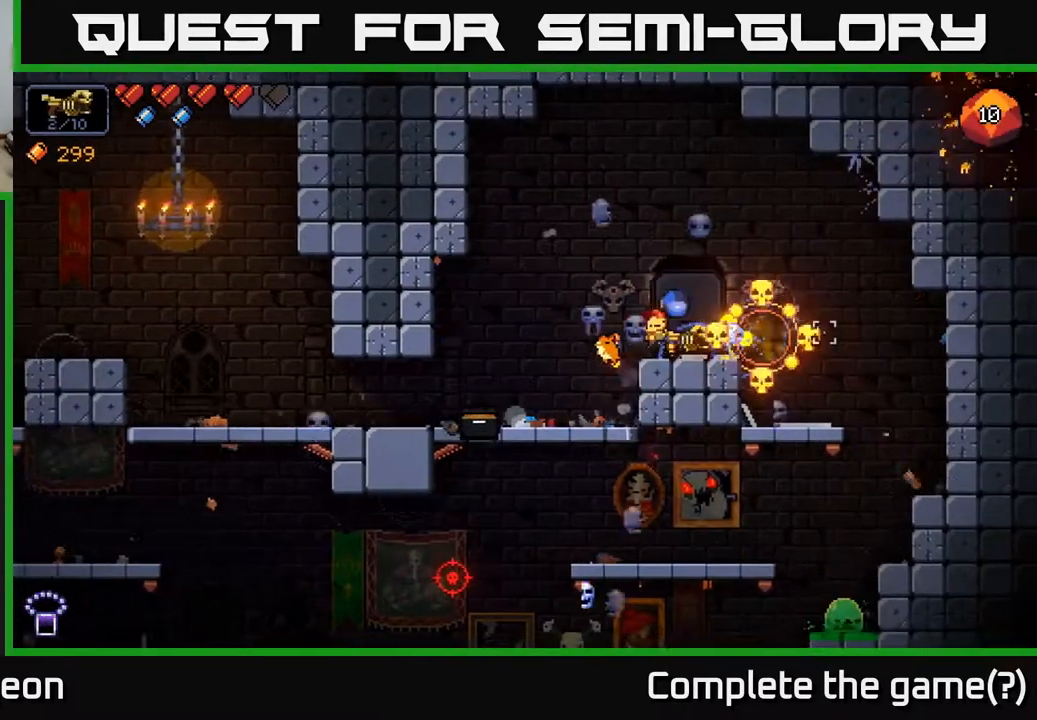
{"buttons": [], "left_stick": "center", "right_stick": "down-right", "events": [[67, "left_stick", "center"], [150, "left_stick", "left"], [233, "R2", "up"], [367, "left_stick", "center"], [433, "right_stick", "down-right"]]}
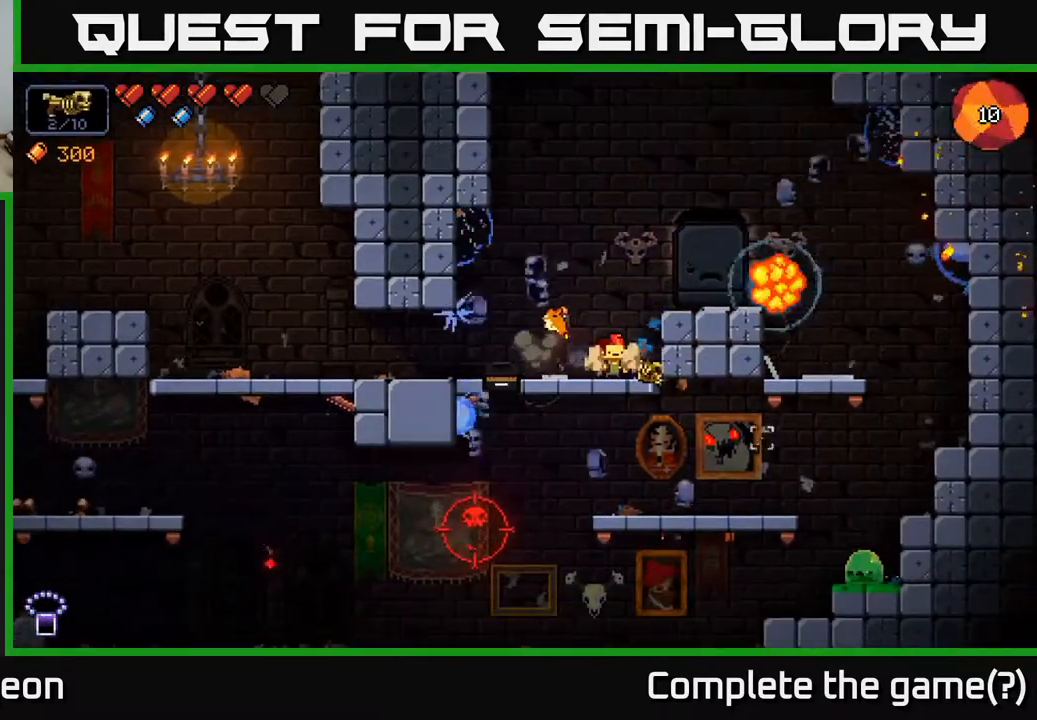
{"buttons": ["R2"], "left_stick": "left", "right_stick": "right", "events": [[17, "left_stick", "down"], [67, "A", "down"], [167, "A", "up"], [183, "left_stick", "down-right"], [333, "left_stick", "left"], [367, "right_stick", "right"], [383, "R2", "down"]]}
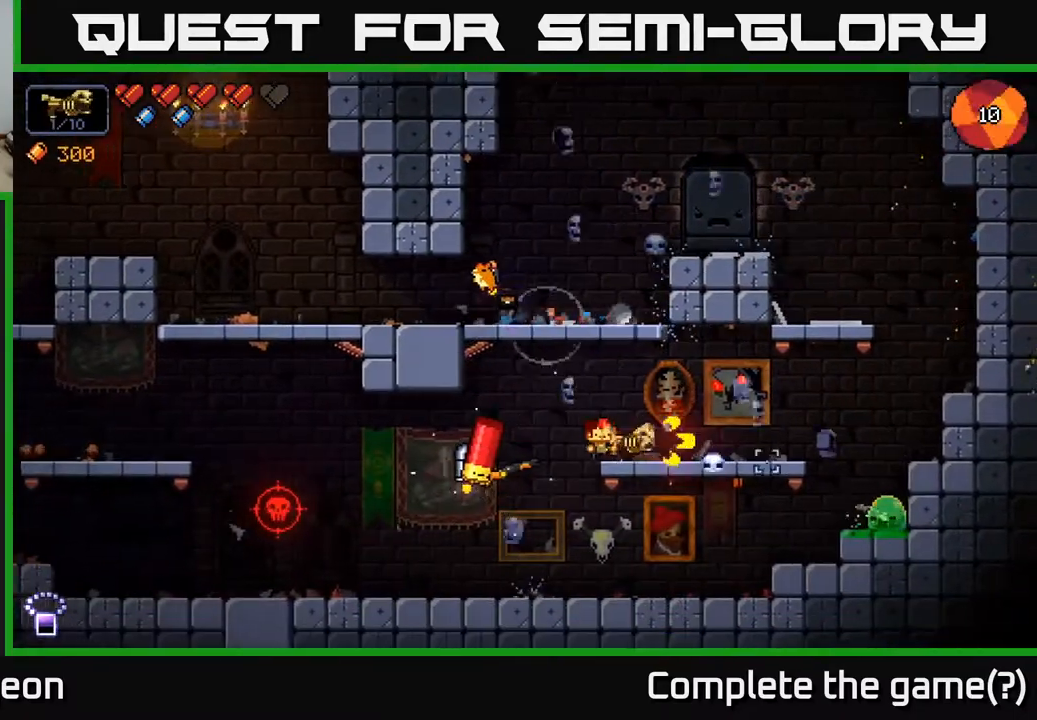
{"buttons": ["R2"], "left_stick": "left", "right_stick": "up-left", "events": [[167, "left_stick", "center"], [283, "left_stick", "right"], [333, "right_stick", "left"], [400, "left_stick", "left"], [400, "right_stick", "up-left"]]}
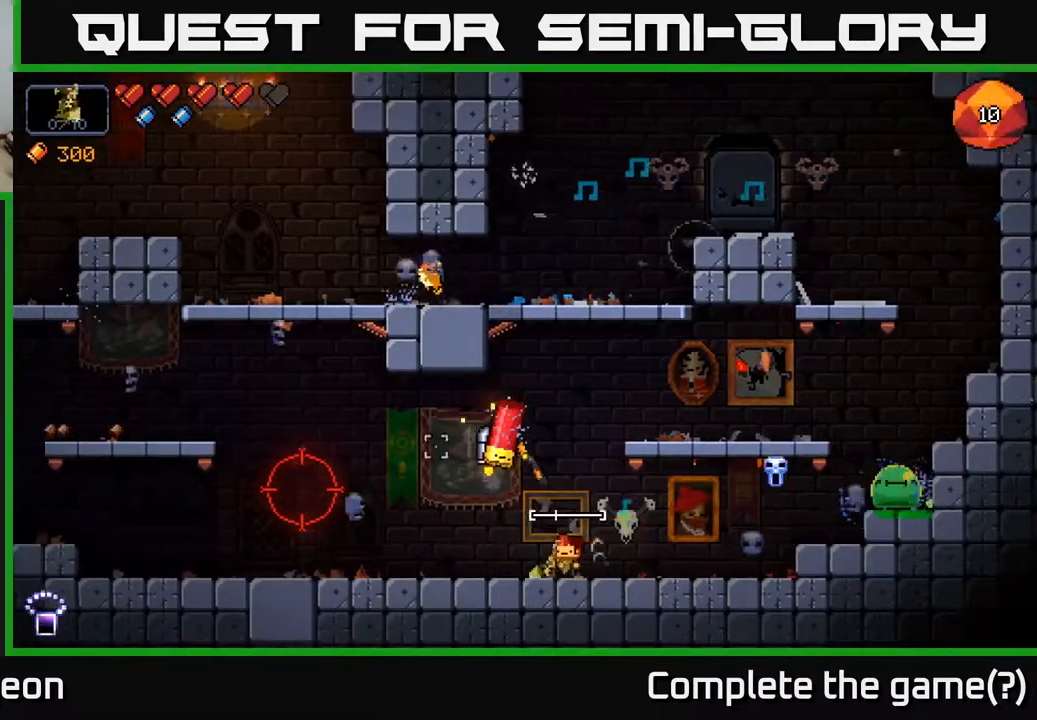
{"buttons": ["R2"], "left_stick": "left", "right_stick": "up", "events": [[67, "right_stick", "up"]]}
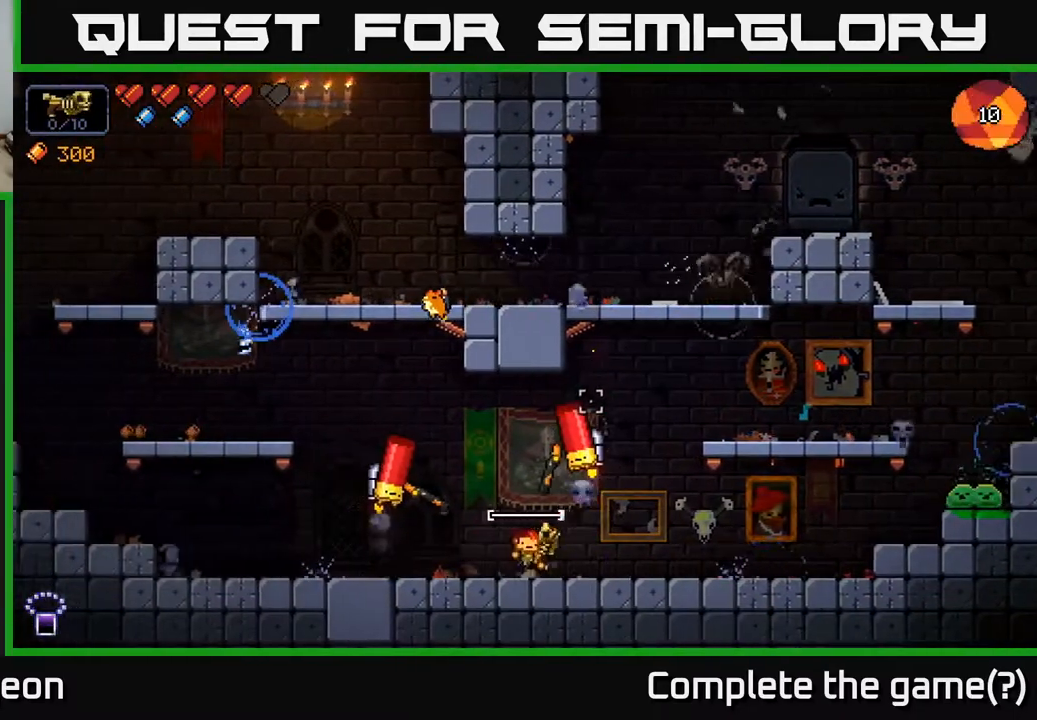
{"buttons": ["R2"], "left_stick": "right", "right_stick": "up", "events": [[33, "left_stick", "right"]]}
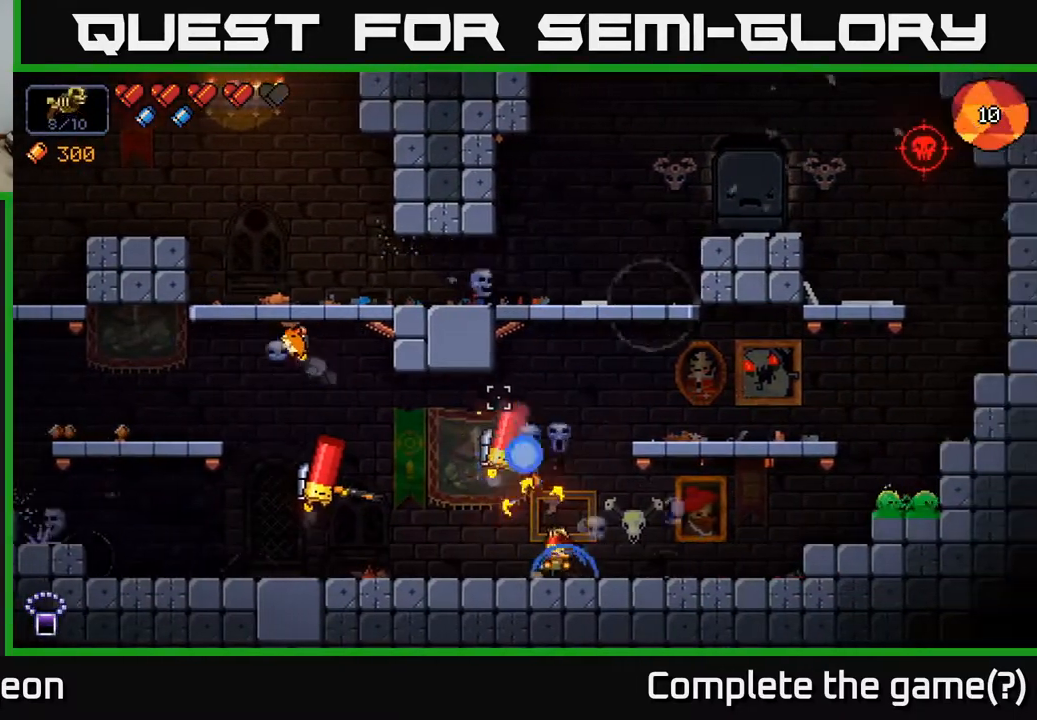
{"buttons": ["R2"], "left_stick": "center", "right_stick": "left", "events": [[17, "right_stick", "up-left"], [350, "right_stick", "left"], [467, "left_stick", "center"]]}
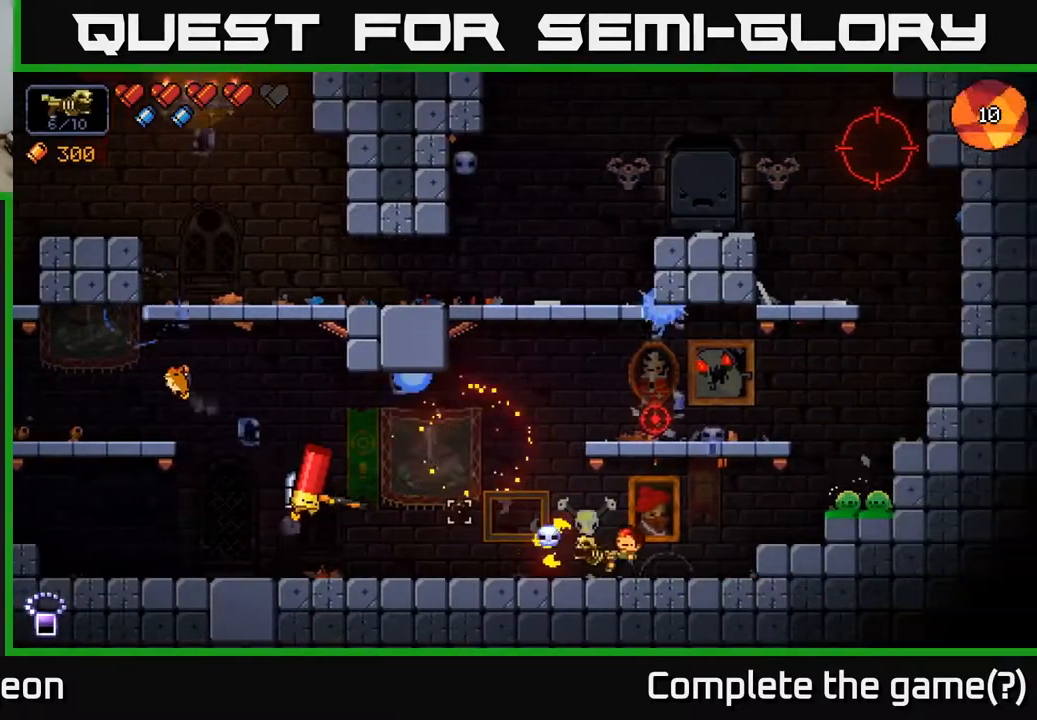
{"buttons": ["R2"], "left_stick": "center", "right_stick": "left", "events": [[33, "left_stick", "left"], [400, "left_stick", "center"]]}
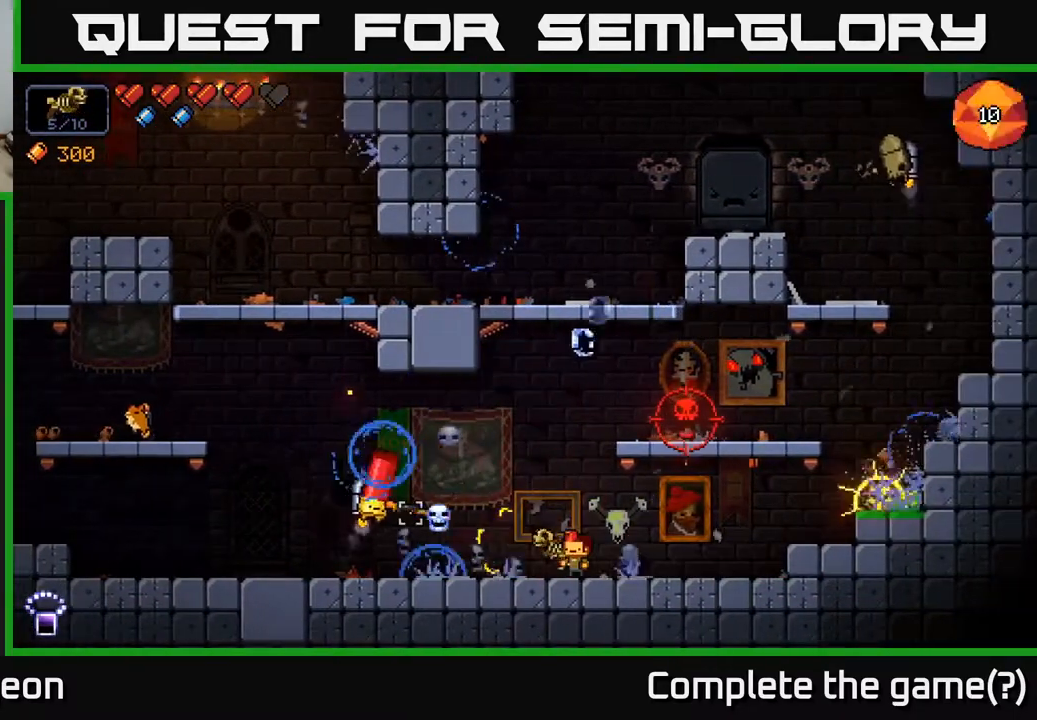
{"buttons": ["R2"], "left_stick": "center", "right_stick": "left", "events": [[17, "left_stick", "right"], [233, "left_stick", "center"], [300, "left_stick", "left"], [483, "left_stick", "center"]]}
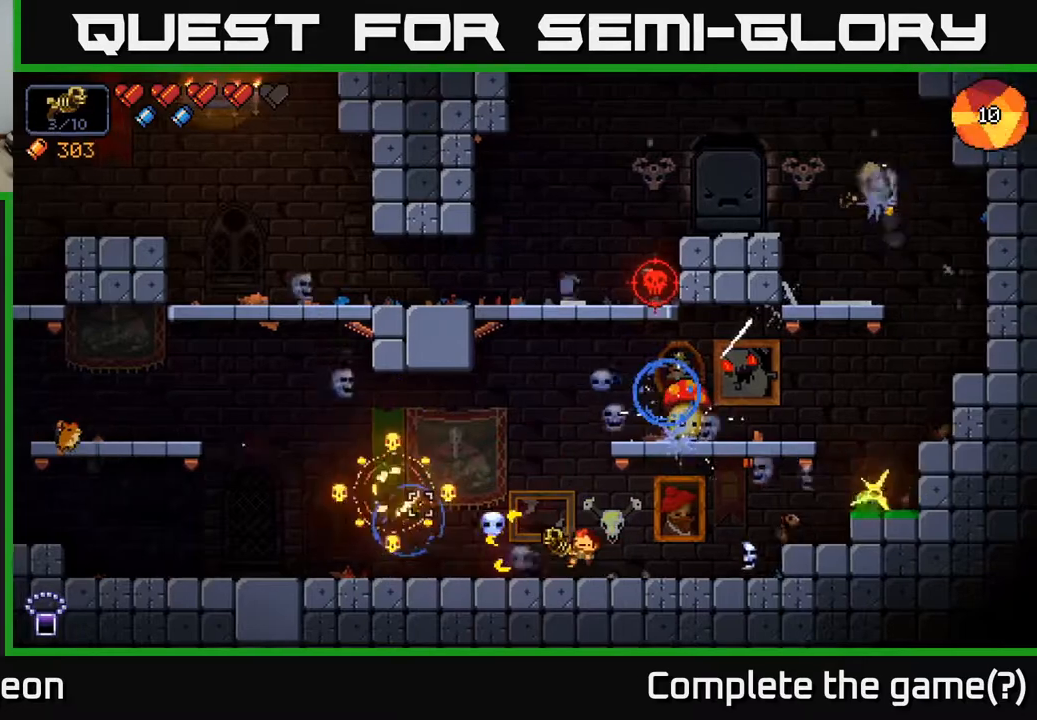
{"buttons": [], "left_stick": "left", "right_stick": "left", "events": [[50, "left_stick", "right"], [100, "R2", "up"], [217, "left_stick", "left"]]}
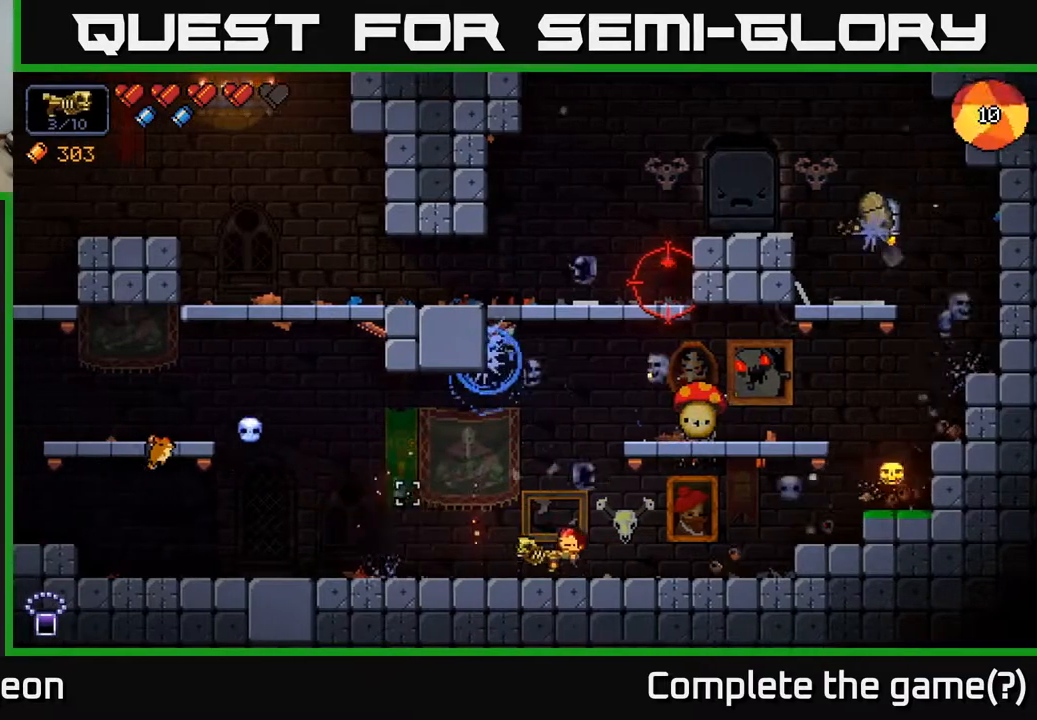
{"buttons": ["R2"], "left_stick": "right", "right_stick": "up-right", "events": [[67, "right_stick", "up-left"], [317, "right_stick", "up-right"], [383, "left_stick", "center"], [433, "left_stick", "right"], [450, "R2", "down"]]}
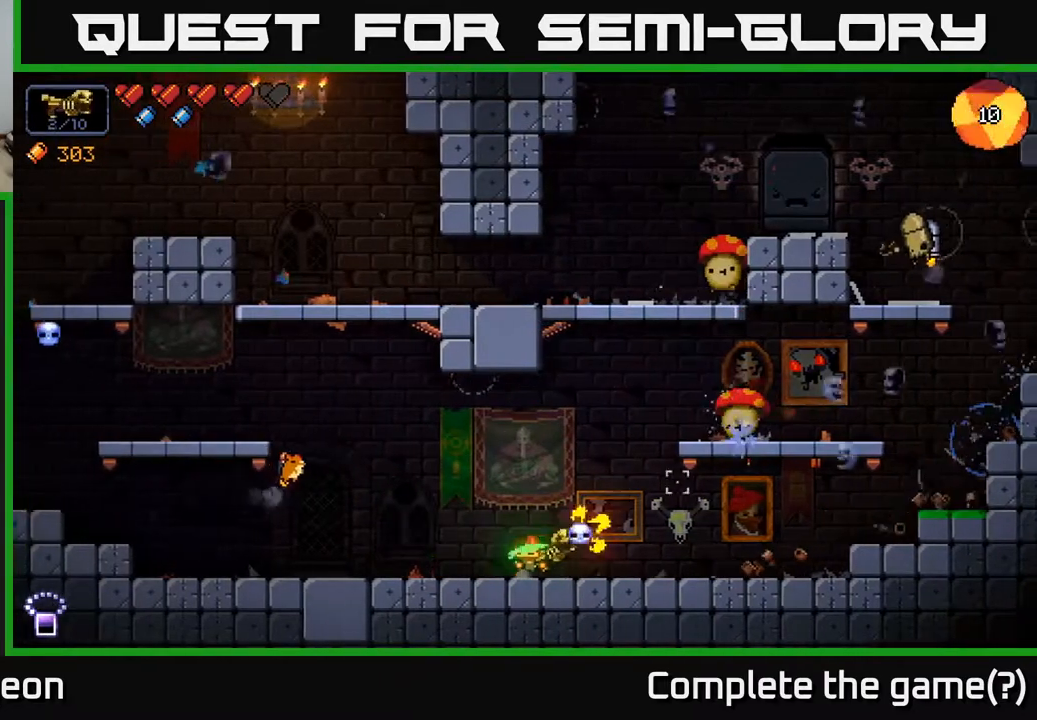
{"buttons": ["R2"], "left_stick": "right", "right_stick": "up-right", "events": []}
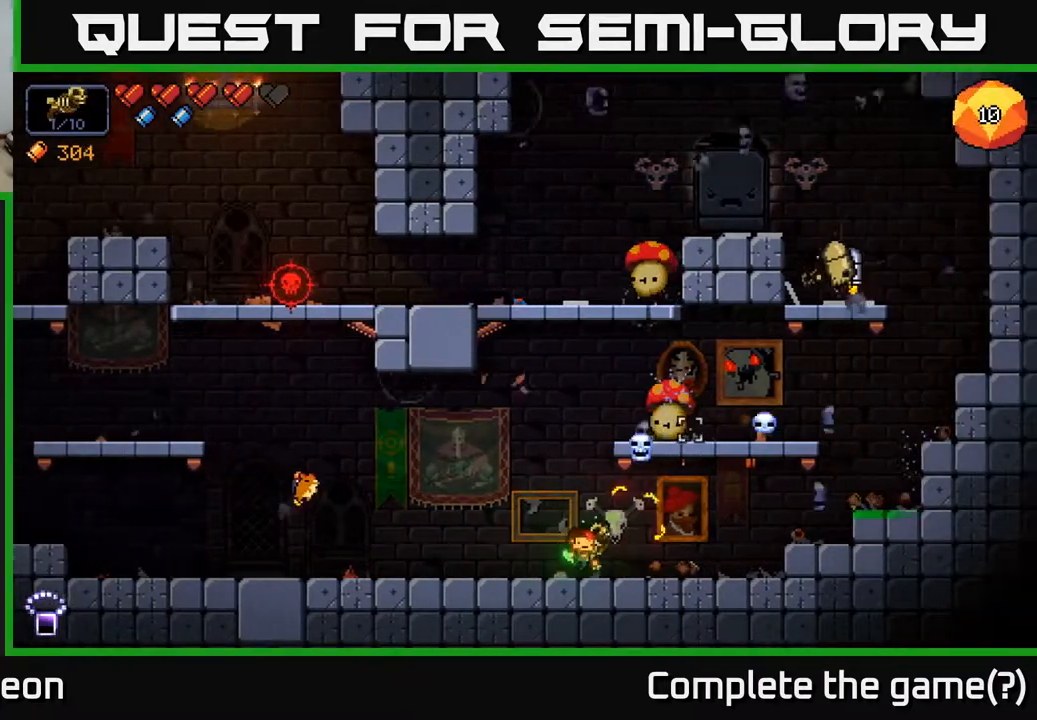
{"buttons": ["R2"], "left_stick": "right", "right_stick": "up", "events": [[300, "right_stick", "up"]]}
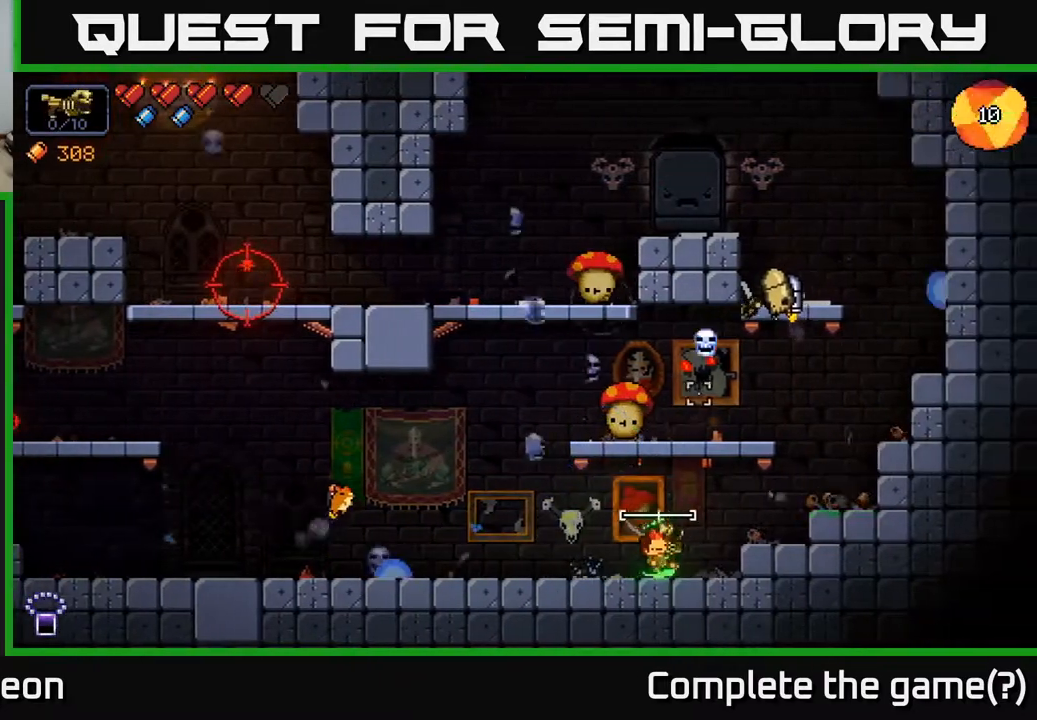
{"buttons": ["A", "R2"], "left_stick": "center", "right_stick": "up", "events": [[200, "left_stick", "center"], [433, "A", "down"]]}
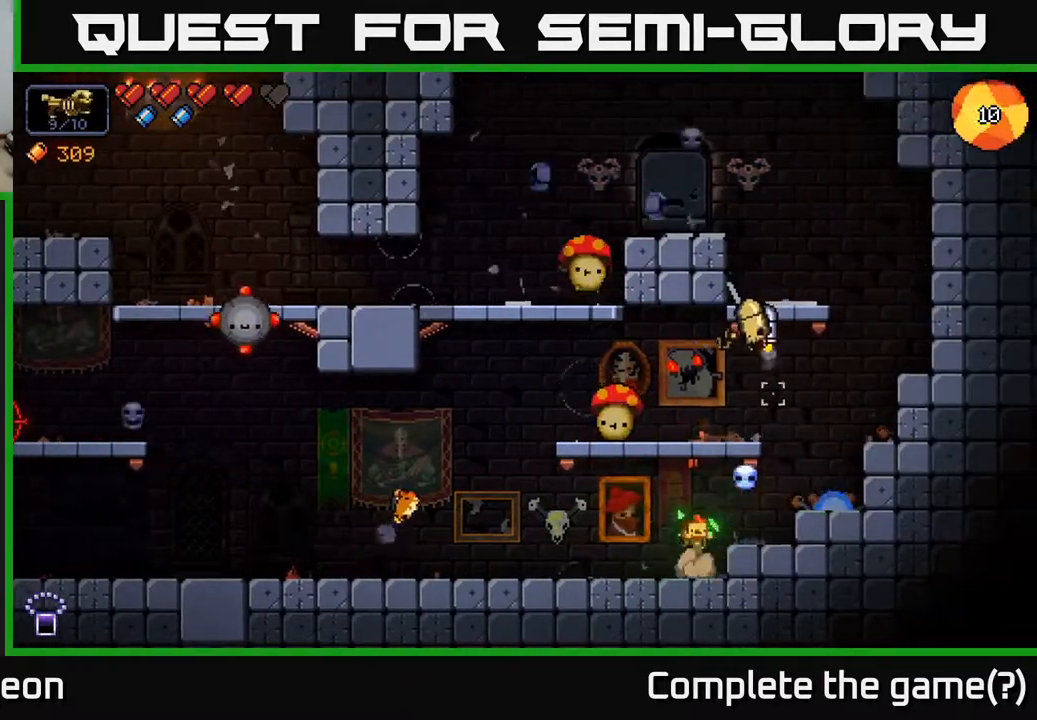
{"buttons": ["R2"], "left_stick": "left", "right_stick": "up", "events": [[50, "left_stick", "right"], [83, "A", "up"], [283, "left_stick", "center"], [500, "left_stick", "left"]]}
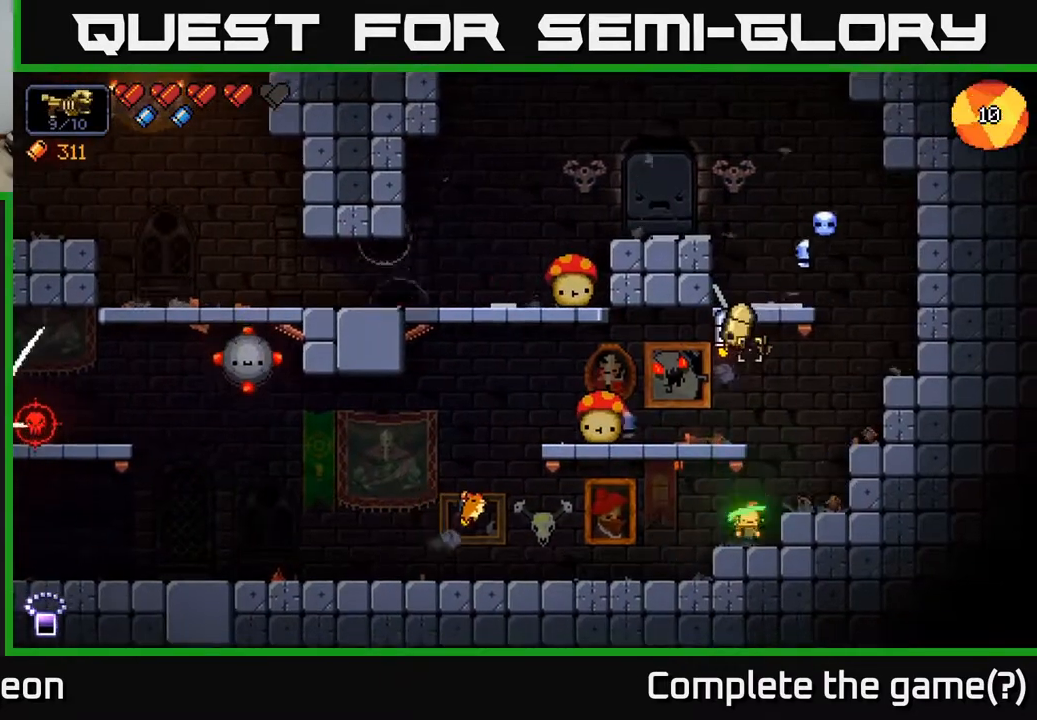
{"buttons": ["R2"], "left_stick": "left", "right_stick": "up", "events": []}
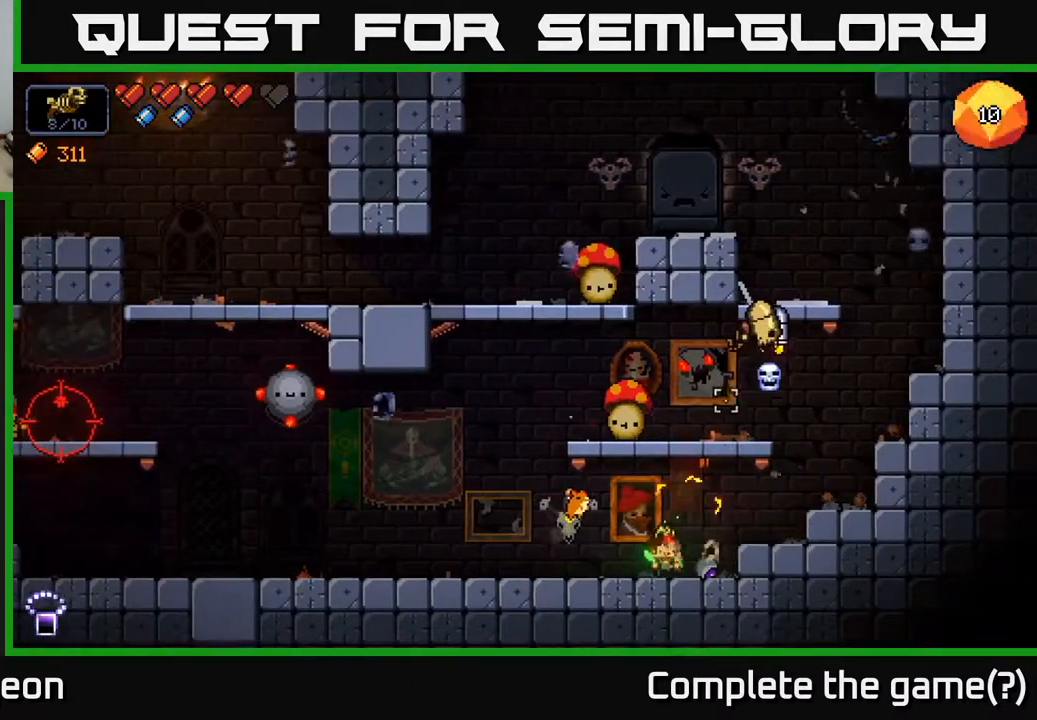
{"buttons": ["R2"], "left_stick": "left", "right_stick": "up", "events": []}
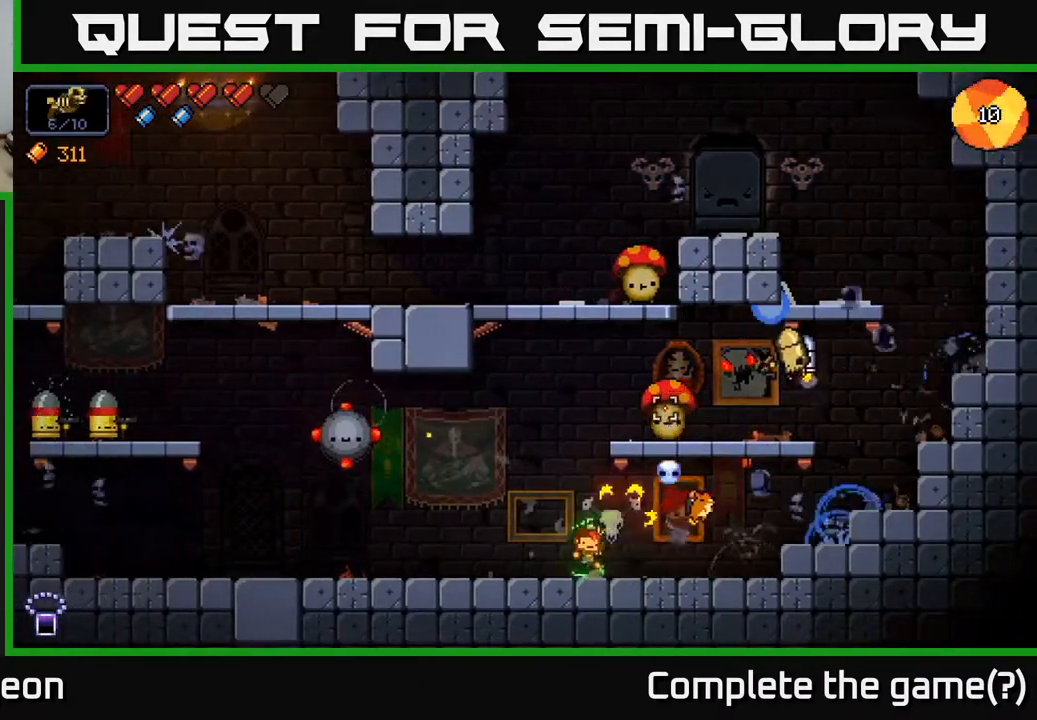
{"buttons": ["R2"], "left_stick": "center", "right_stick": "up-left", "events": [[317, "right_stick", "up-left"], [483, "left_stick", "center"]]}
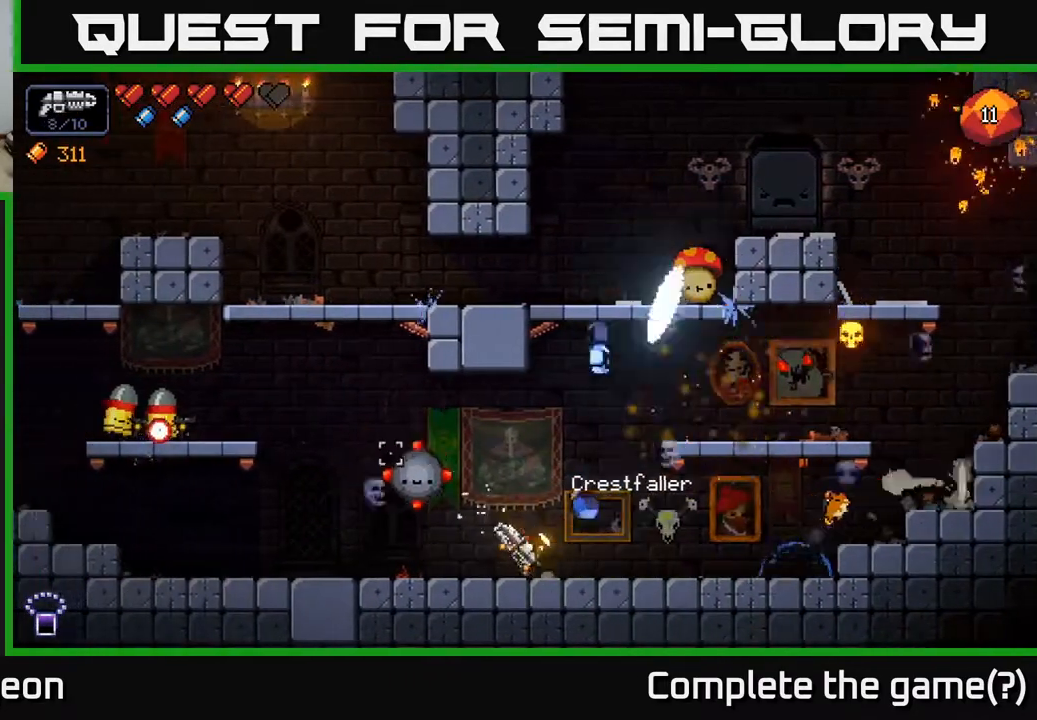
{"buttons": ["R2"], "left_stick": "right", "right_stick": "up-left", "events": [[50, "left_stick", "right"], [183, "left_stick", "center"], [483, "left_stick", "right"]]}
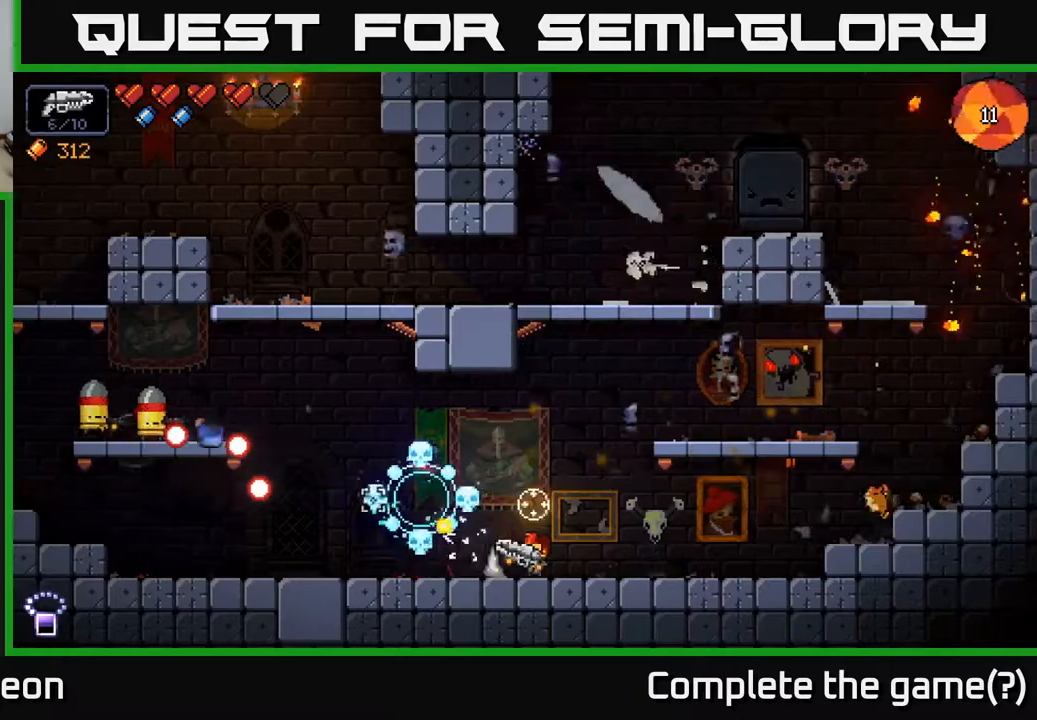
{"buttons": ["R2"], "left_stick": "right", "right_stick": "up-left", "events": [[100, "left_stick", "center"], [417, "left_stick", "right"]]}
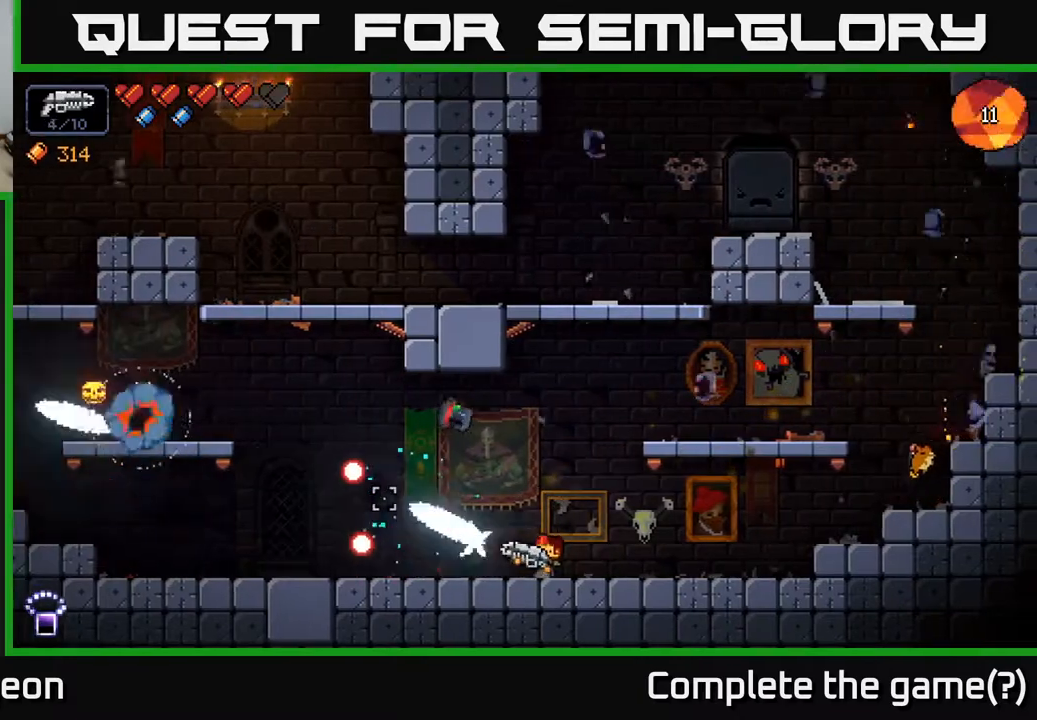
{"buttons": ["R2"], "left_stick": "right", "right_stick": "up-left", "events": [[133, "left_stick", "center"], [250, "left_stick", "right"]]}